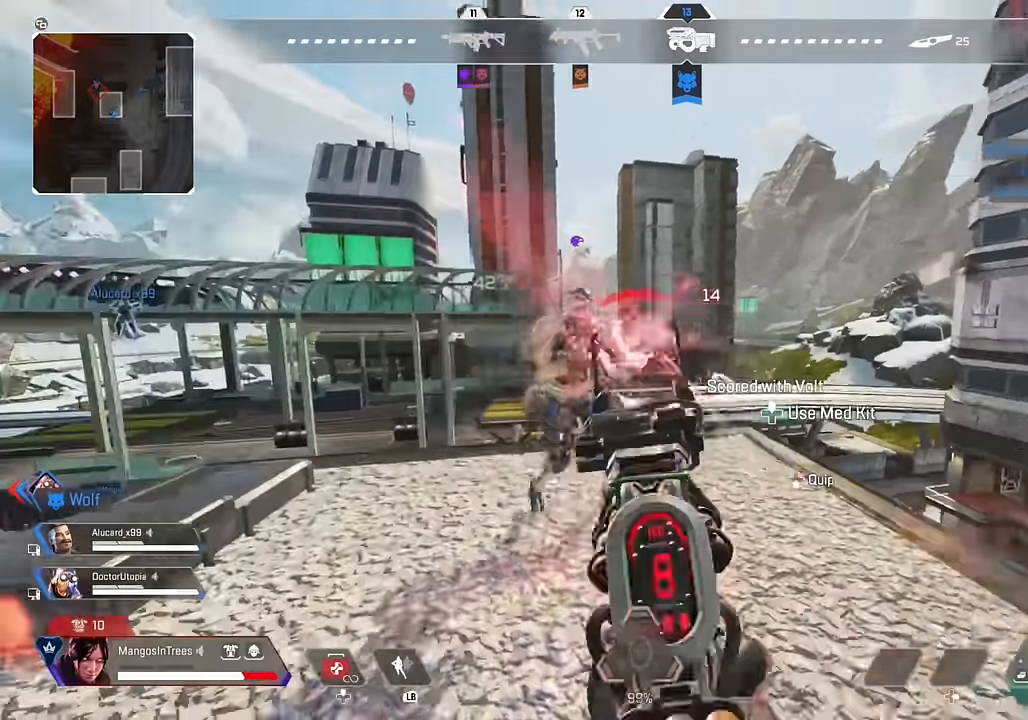
Gameplay with a controller (Xbox layout); each line is a JSON object with the inputs held at the frame after it. "events" lists button and stick changes between this image and that frame as [ms after this image, input, new state], when the widget could be followed in between.
{"buttons": ["L2", "R2"], "left_stick": "right", "right_stick": "left", "events": [[100, "L2", "up"], [117, "right_stick", "center"], [183, "R2", "up"], [233, "left_stick", "right"], [317, "right_stick", "down"], [433, "L2", "down"], [433, "R2", "down"], [433, "right_stick", "left"]]}
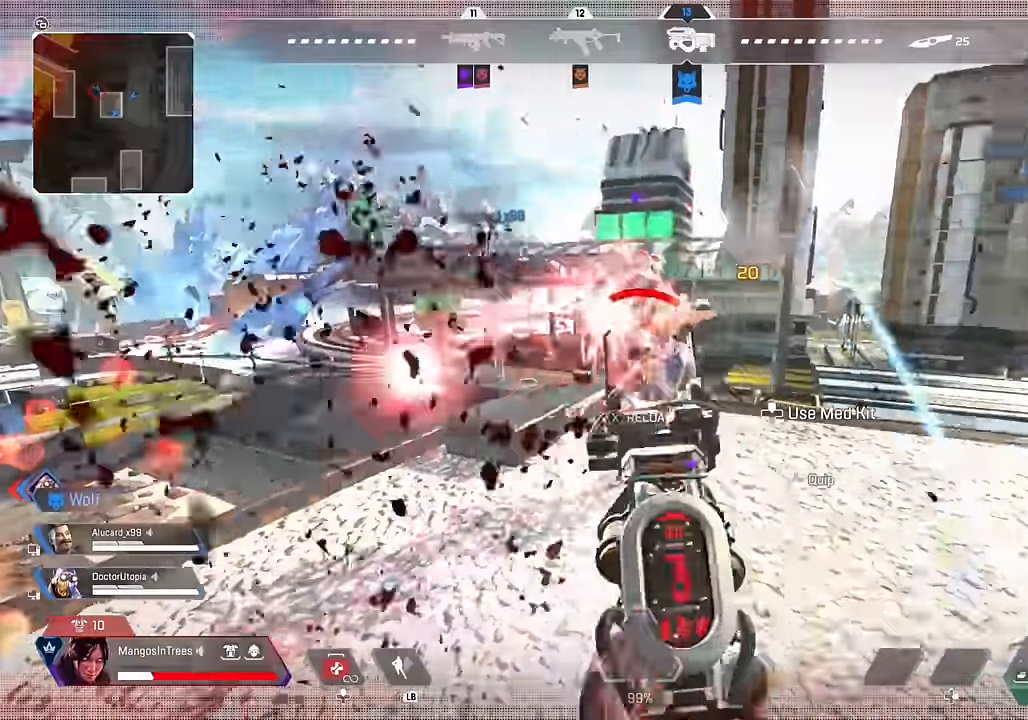
{"buttons": [], "left_stick": "up-right", "right_stick": "center", "events": [[50, "L2", "up"], [117, "left_stick", "down-right"], [183, "R2", "up"], [250, "right_stick", "center"], [350, "right_stick", "right"], [450, "left_stick", "up-right"], [450, "right_stick", "center"]]}
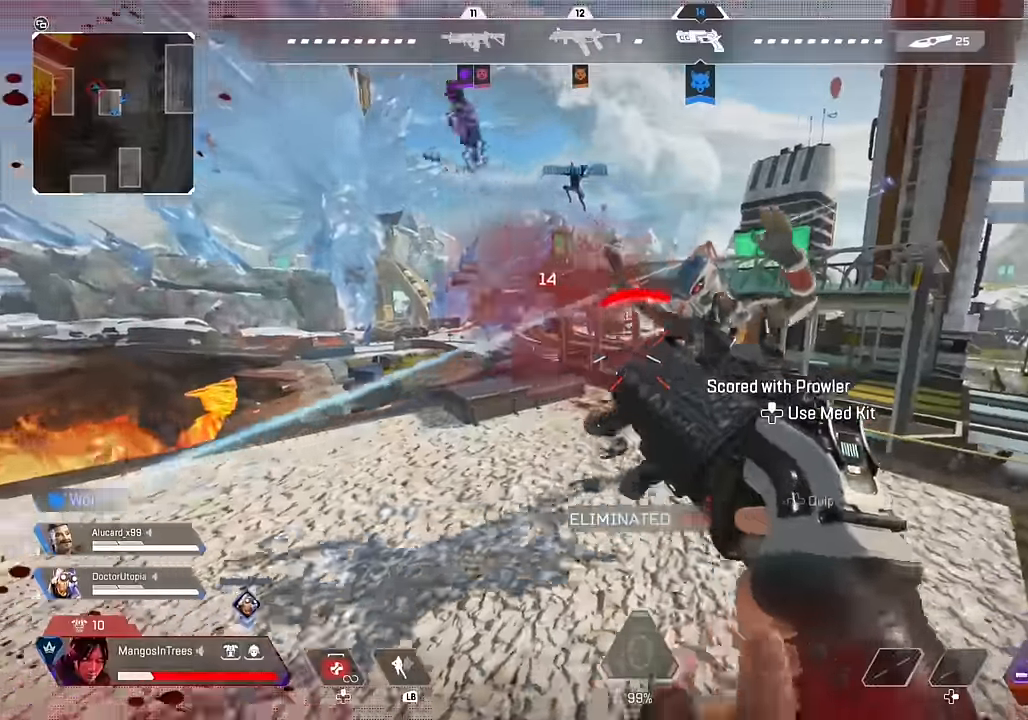
{"buttons": ["R3"], "left_stick": "down-right", "right_stick": "up-left", "events": [[100, "L3", "down"], [150, "right_stick", "left"], [233, "L3", "up"], [367, "left_stick", "down-right"], [450, "R3", "down"], [483, "right_stick", "up-left"]]}
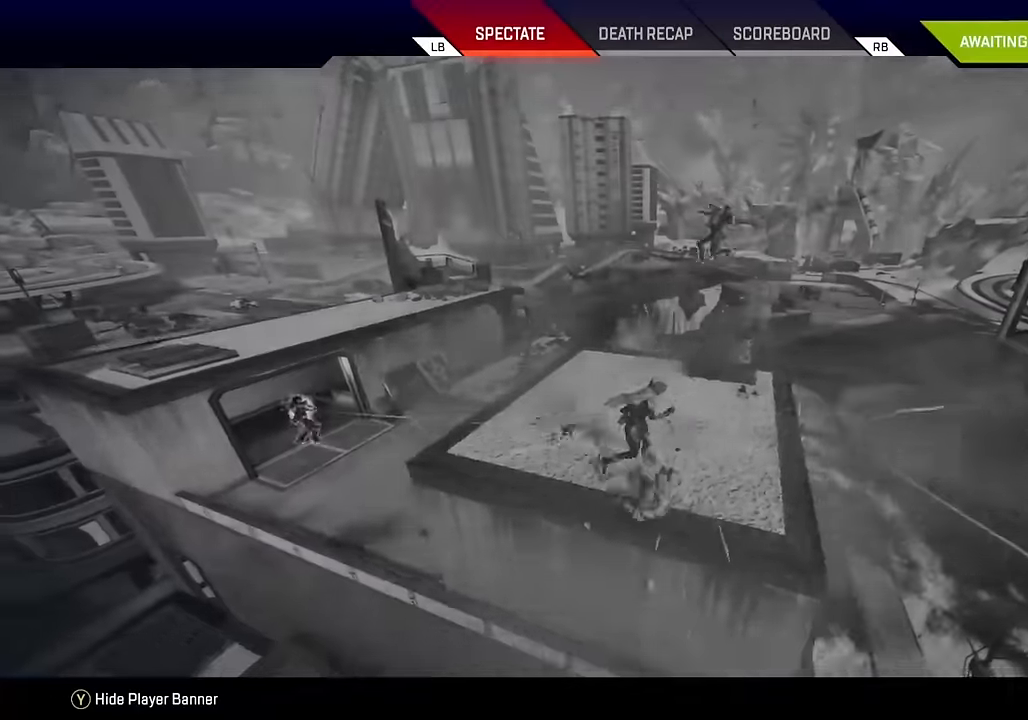
{"buttons": [], "left_stick": "center", "right_stick": "center", "events": [[67, "R3", "up"], [150, "right_stick", "center"], [250, "left_stick", "center"]]}
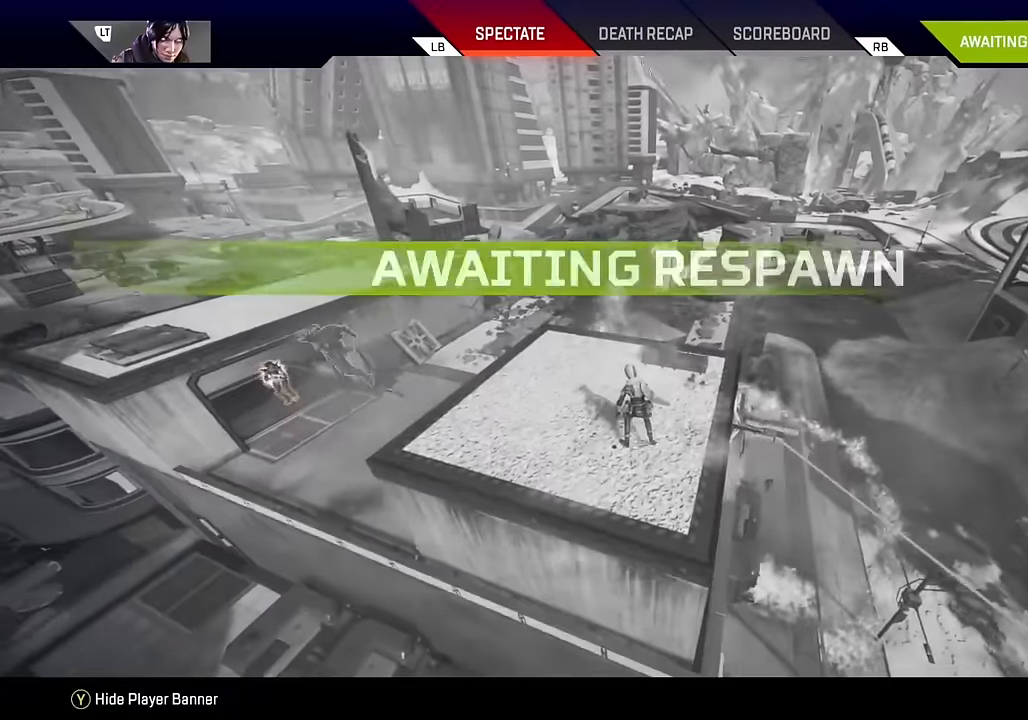
{"buttons": [], "left_stick": "center", "right_stick": "center", "events": []}
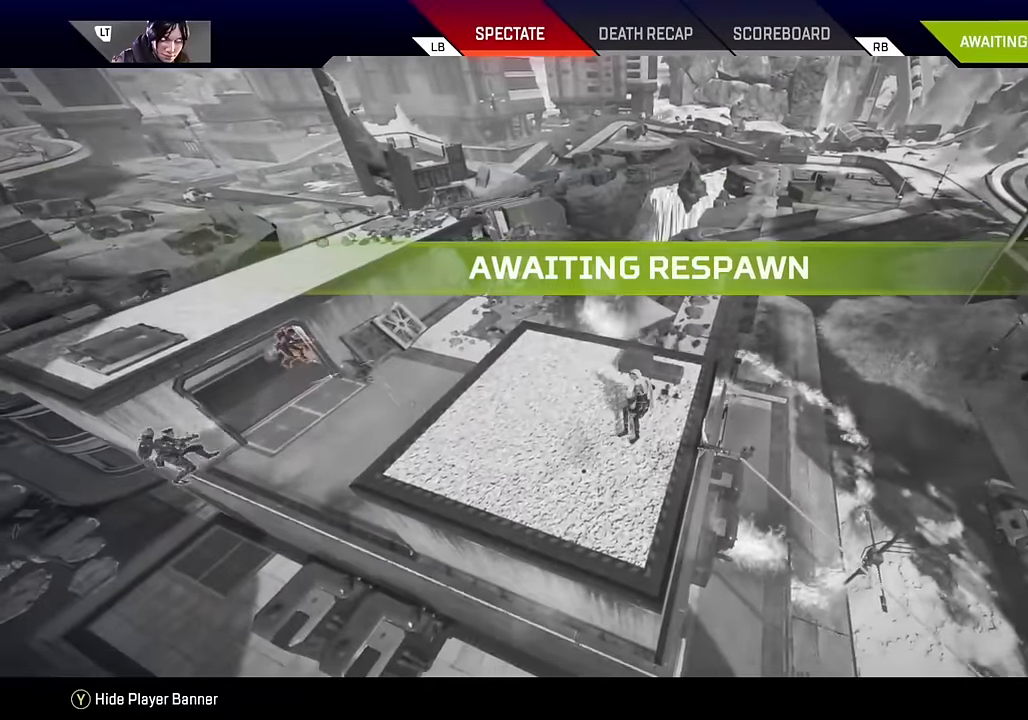
{"buttons": [], "left_stick": "center", "right_stick": "center", "events": []}
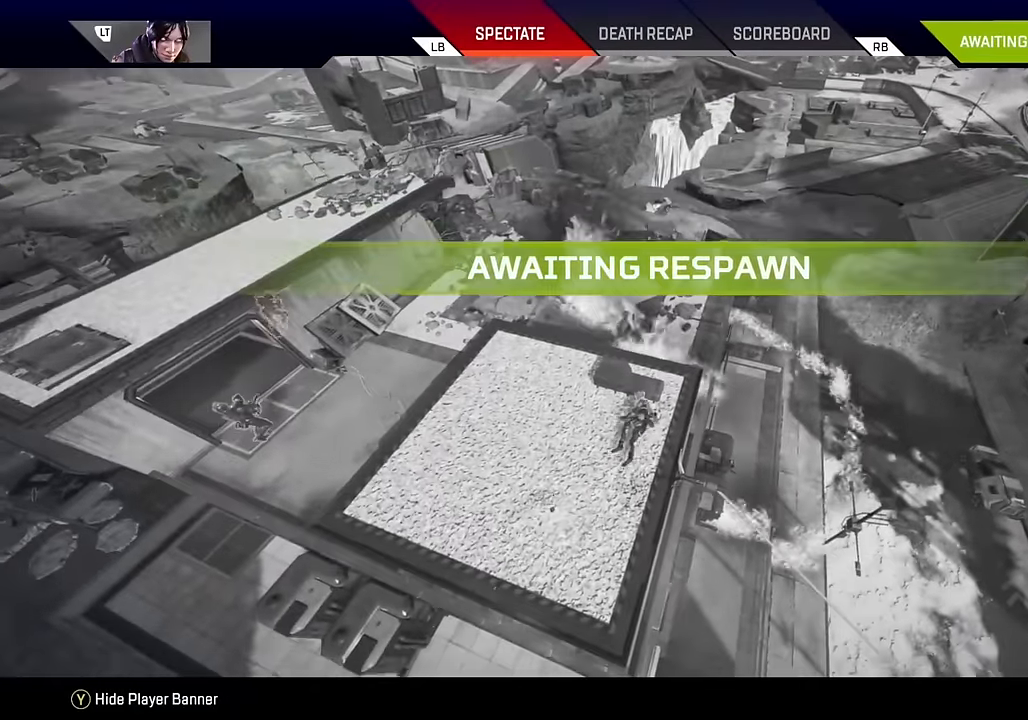
{"buttons": [], "left_stick": "center", "right_stick": "center", "events": []}
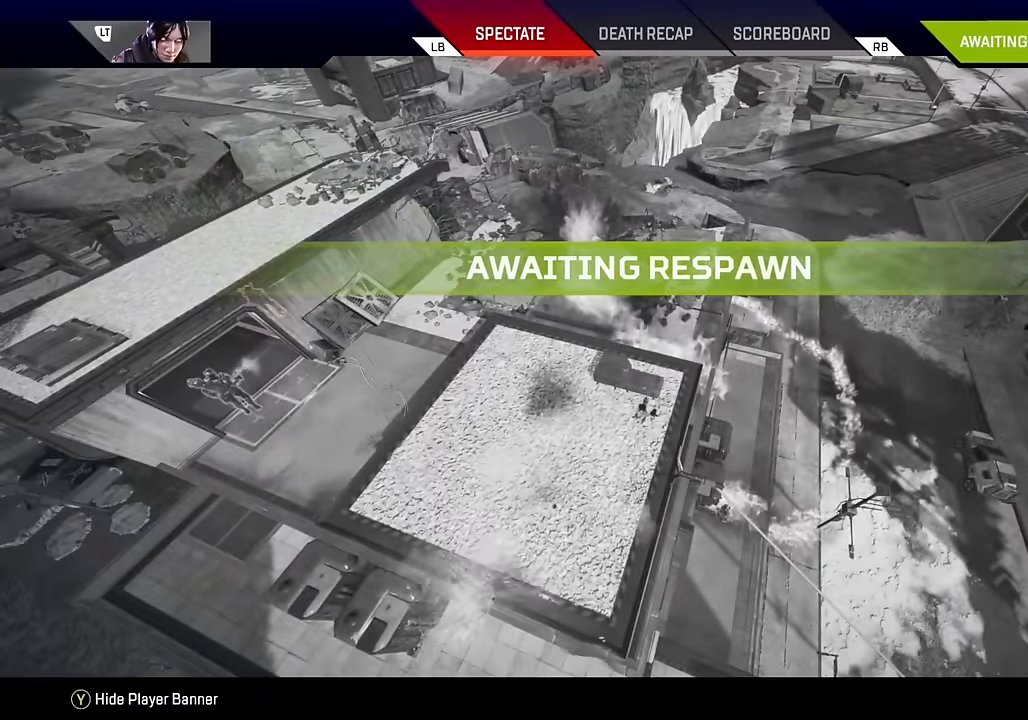
{"buttons": ["L3"], "left_stick": "up", "right_stick": "center", "events": [[250, "L3", "down"], [250, "left_stick", "up"], [250, "right_stick", "up-right"], [500, "right_stick", "center"]]}
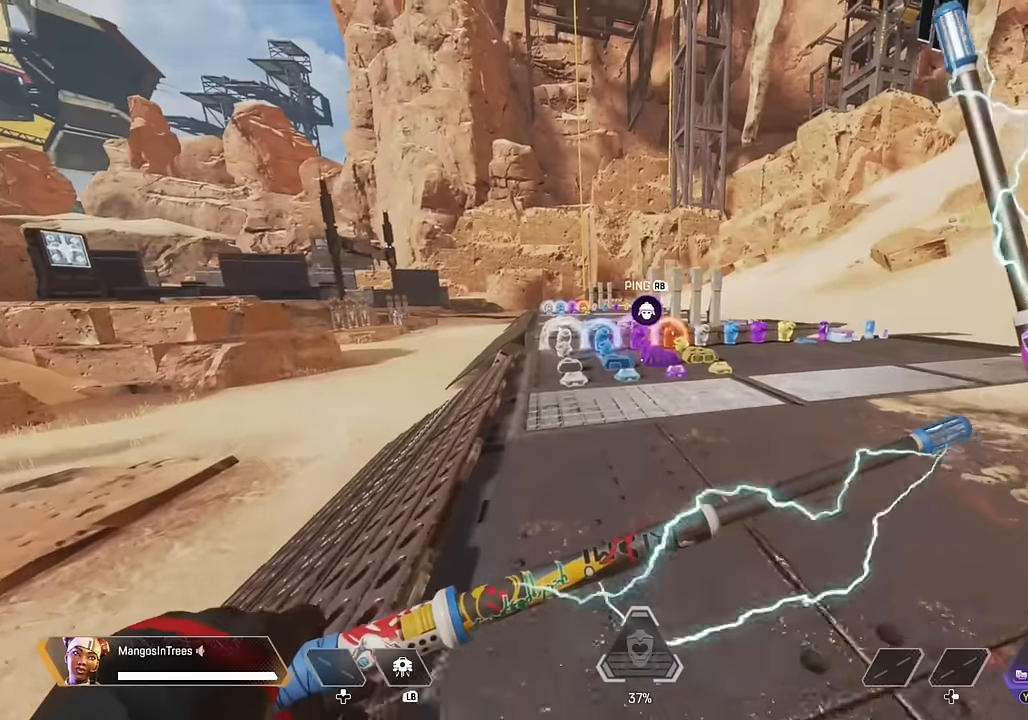
{"buttons": ["Y", "L3"], "left_stick": "up", "right_stick": "center", "events": [[350, "Y", "down"]]}
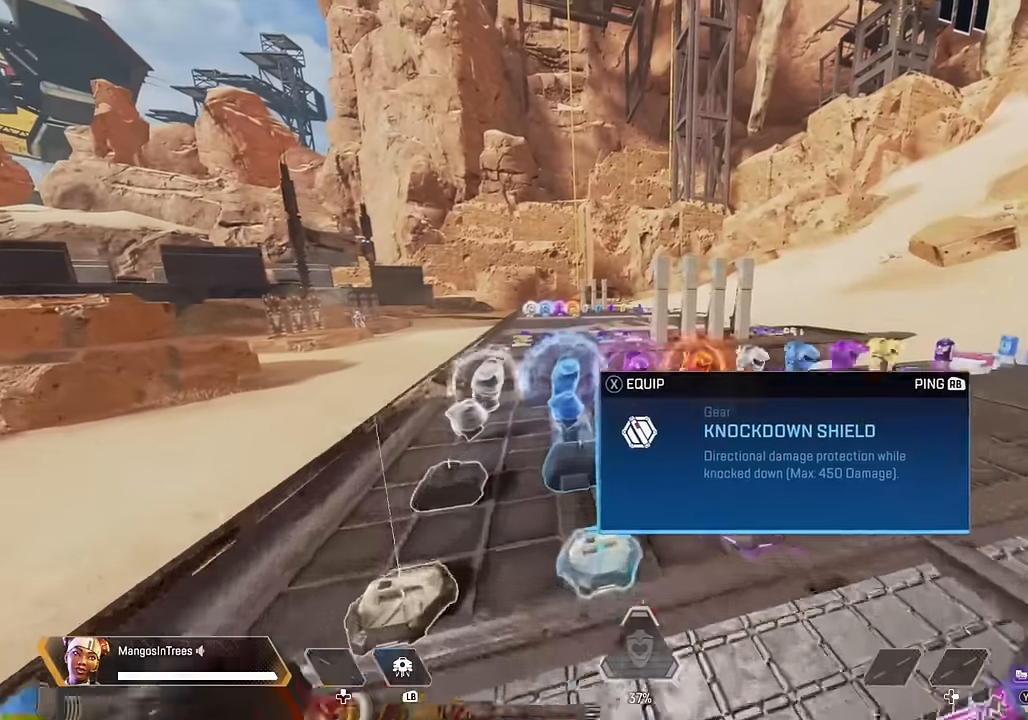
{"buttons": ["A"], "left_stick": "up", "right_stick": "center", "events": [[17, "Y", "up"], [184, "L3", "up"], [200, "R3", "down"], [300, "R3", "up"], [500, "A", "down"]]}
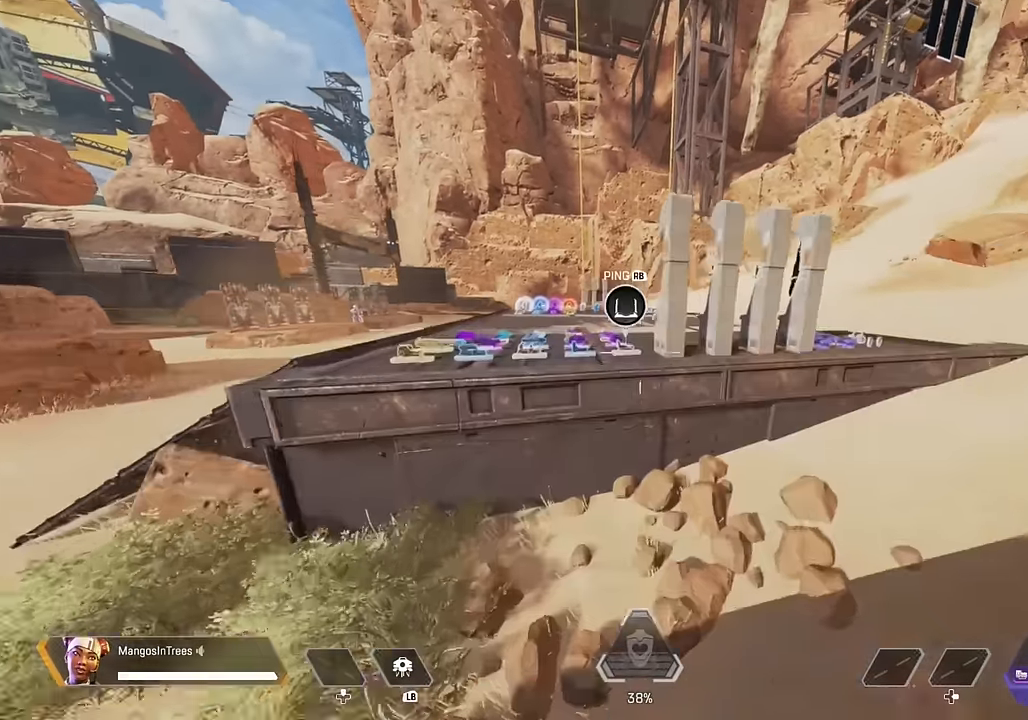
{"buttons": ["A"], "left_stick": "up-left", "right_stick": "center", "events": [[100, "A", "up"], [234, "left_stick", "up-left"], [250, "right_stick", "down-right"], [434, "A", "down"], [434, "right_stick", "center"]]}
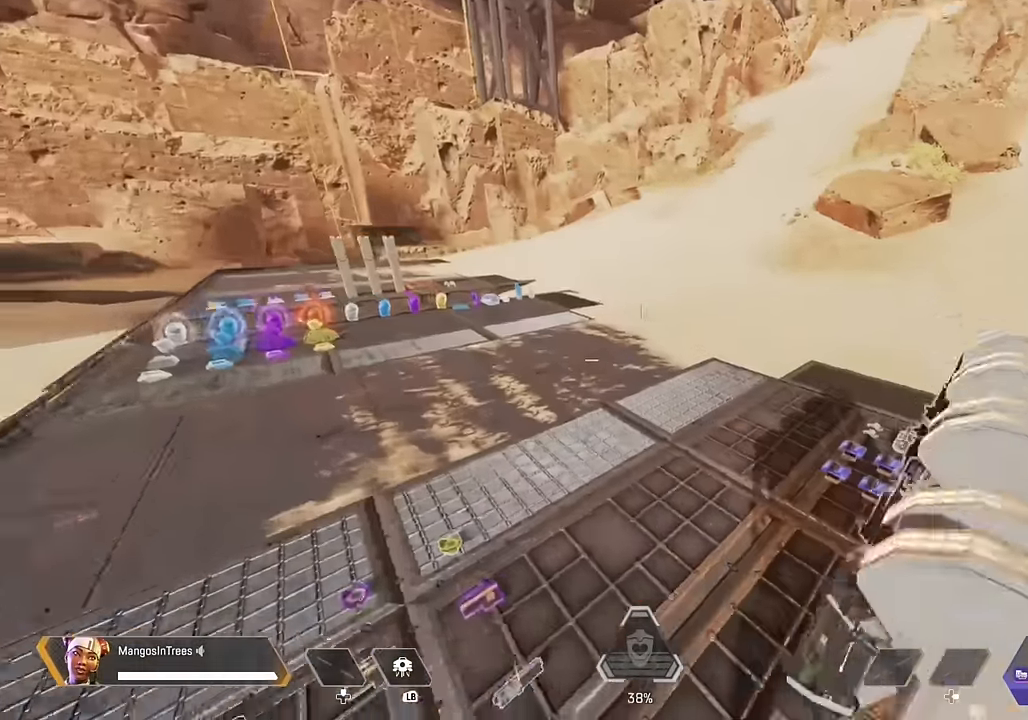
{"buttons": ["R3"], "left_stick": "right", "right_stick": "center", "events": [[34, "A", "up"], [50, "right_stick", "down-left"], [267, "left_stick", "up-right"], [267, "right_stick", "center"], [367, "R3", "down"], [434, "left_stick", "right"]]}
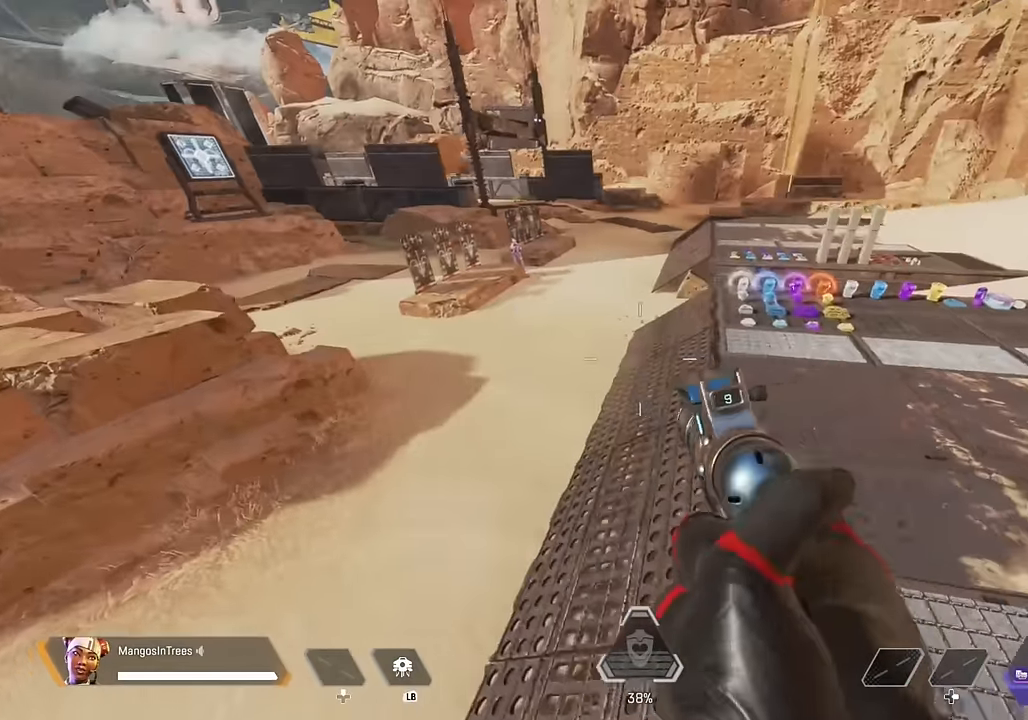
{"buttons": [], "left_stick": "right", "right_stick": "up", "events": [[217, "R3", "up"], [217, "right_stick", "up"]]}
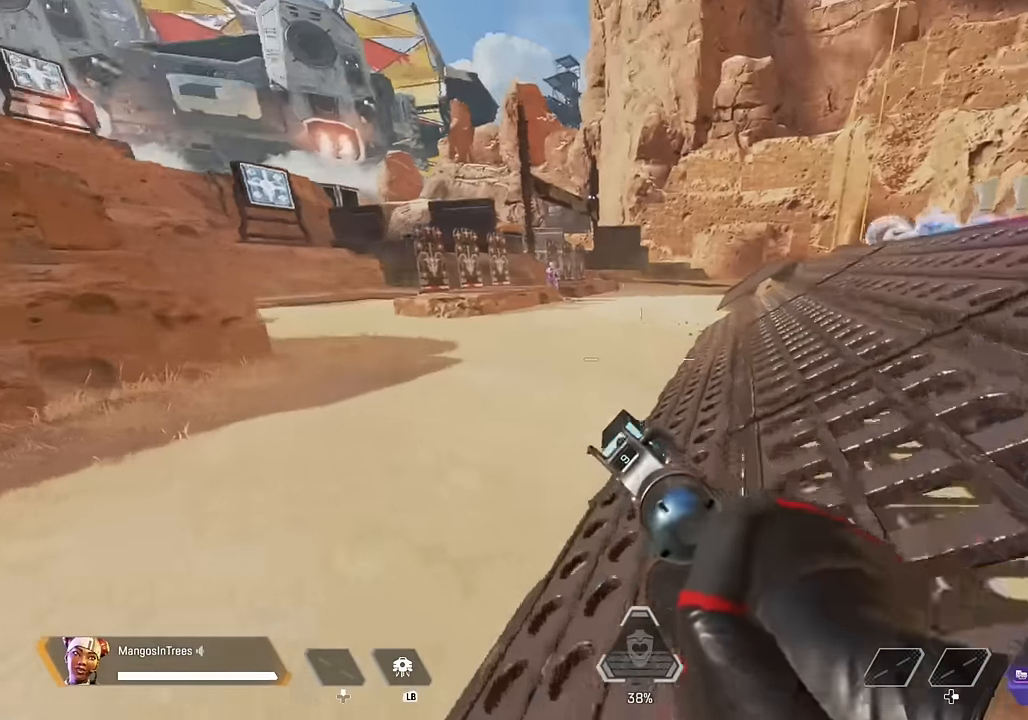
{"buttons": ["L2"], "left_stick": "up", "right_stick": "up-left", "events": [[100, "L2", "down"], [134, "left_stick", "up-left"], [167, "right_stick", "up-left"], [484, "left_stick", "up"]]}
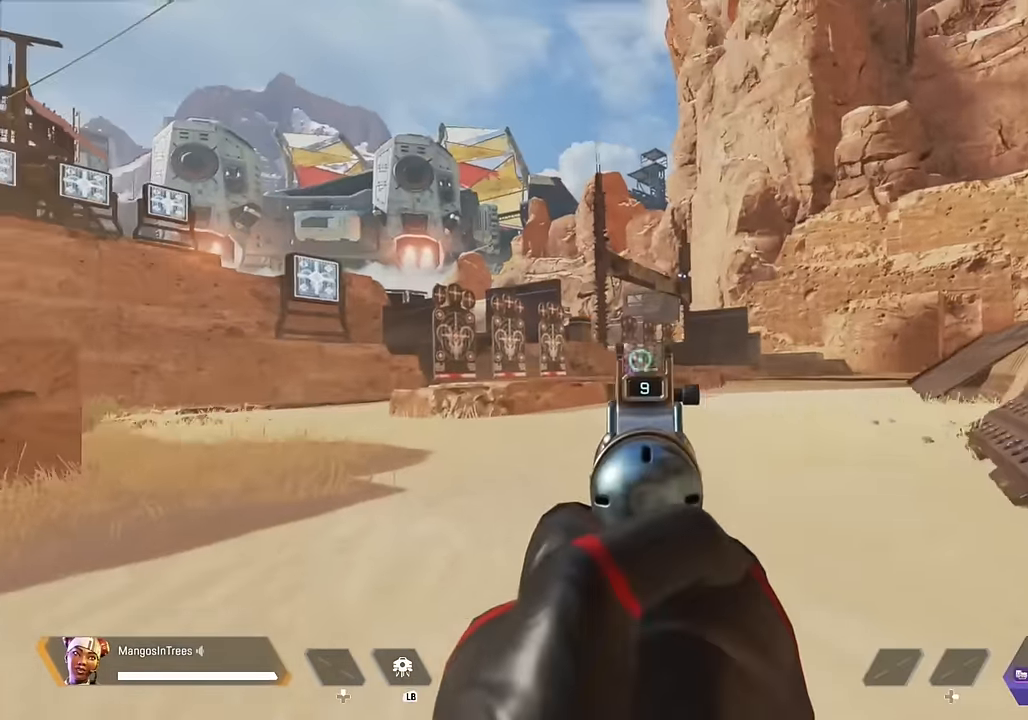
{"buttons": ["L2"], "left_stick": "up", "right_stick": "down", "events": [[84, "left_stick", "up-right"], [117, "R2", "down"], [234, "right_stick", "center"], [250, "R2", "up"], [267, "R3", "down"], [400, "right_stick", "down"], [434, "R3", "up"], [484, "left_stick", "up"]]}
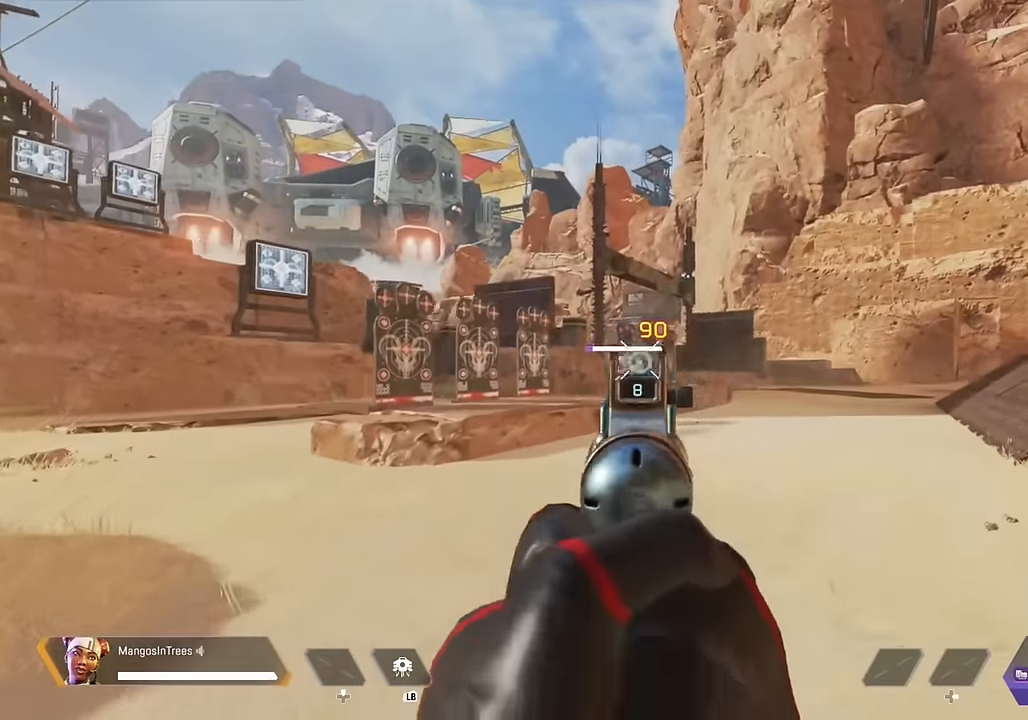
{"buttons": ["L2", "R2"], "left_stick": "up-left", "right_stick": "center", "events": [[34, "R2", "down"], [150, "left_stick", "up-left"], [184, "R2", "up"], [384, "right_stick", "center"], [434, "R2", "down"]]}
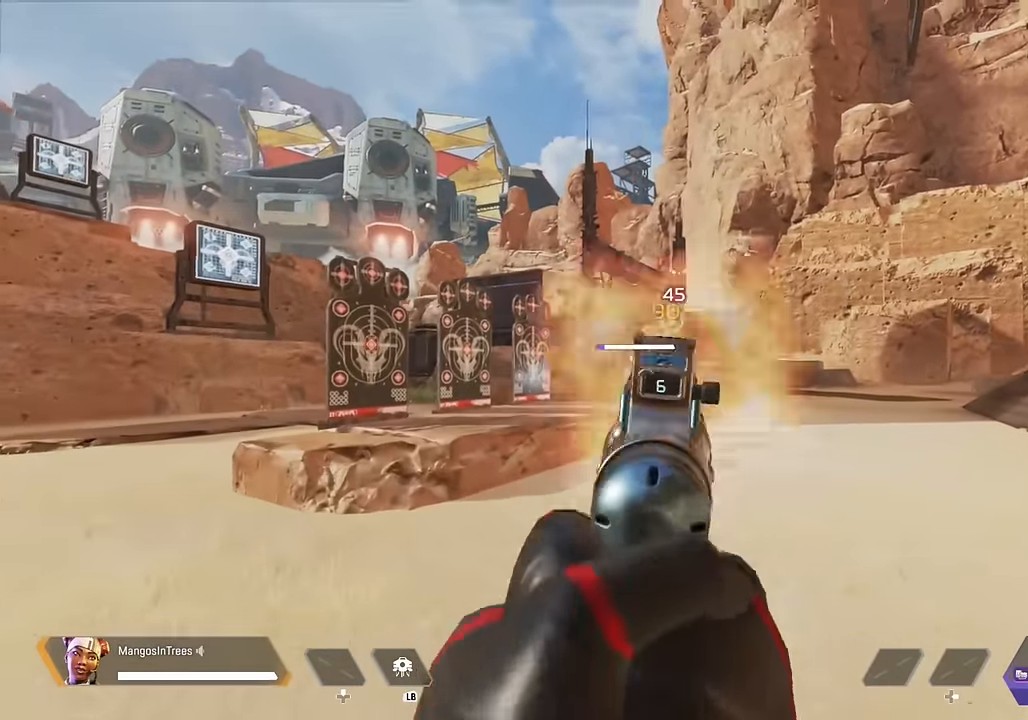
{"buttons": ["L2", "R2"], "left_stick": "up", "right_stick": "center", "events": [[117, "R2", "up"], [167, "left_stick", "up"], [234, "right_stick", "up"], [400, "R2", "down"], [400, "right_stick", "center"]]}
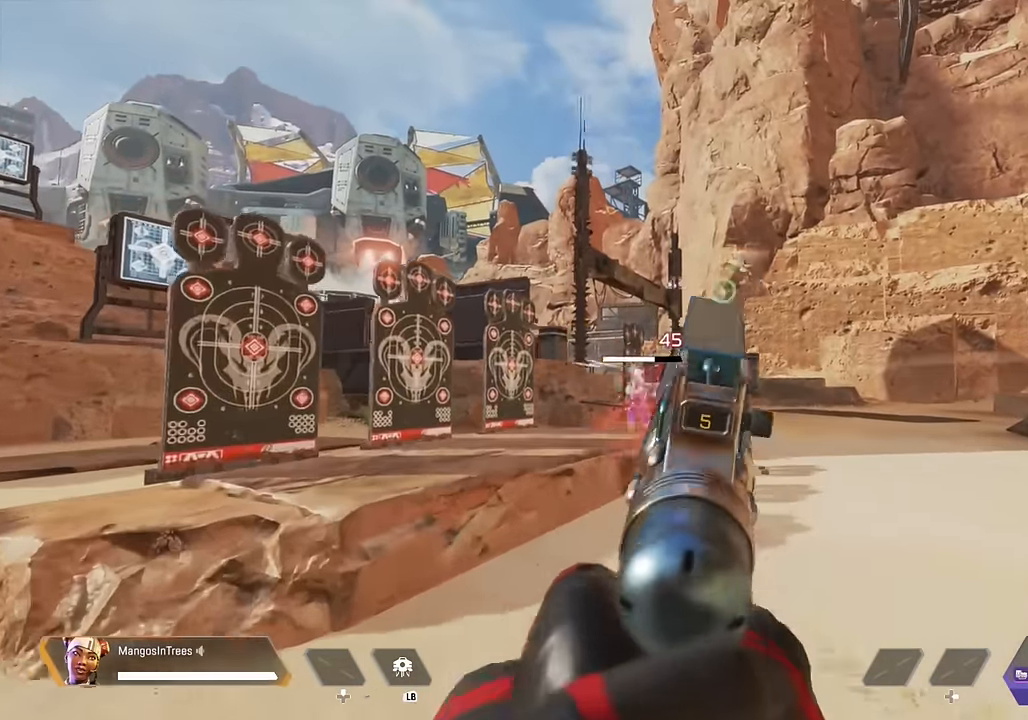
{"buttons": ["L3"], "left_stick": "up", "right_stick": "right", "events": [[117, "R2", "up"], [117, "right_stick", "down"], [384, "L2", "up"], [384, "right_stick", "down-right"], [467, "L3", "down"], [500, "right_stick", "right"]]}
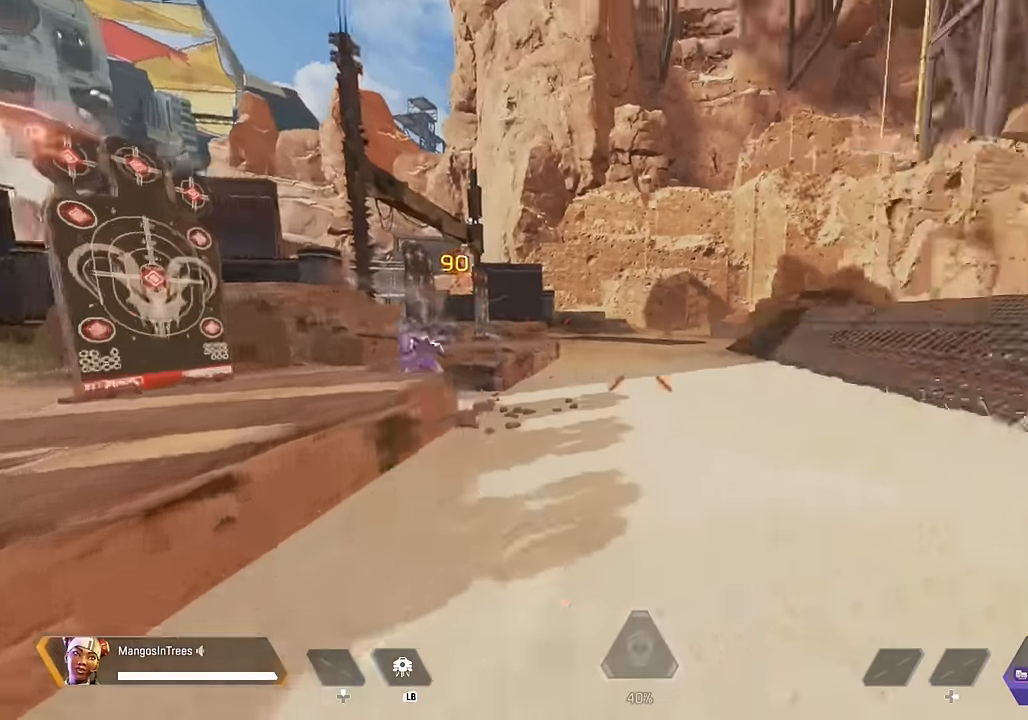
{"buttons": ["L3"], "left_stick": "up", "right_stick": "down-right", "events": [[133, "right_stick", "center"], [200, "X", "down"], [267, "X", "up"], [500, "right_stick", "down-right"]]}
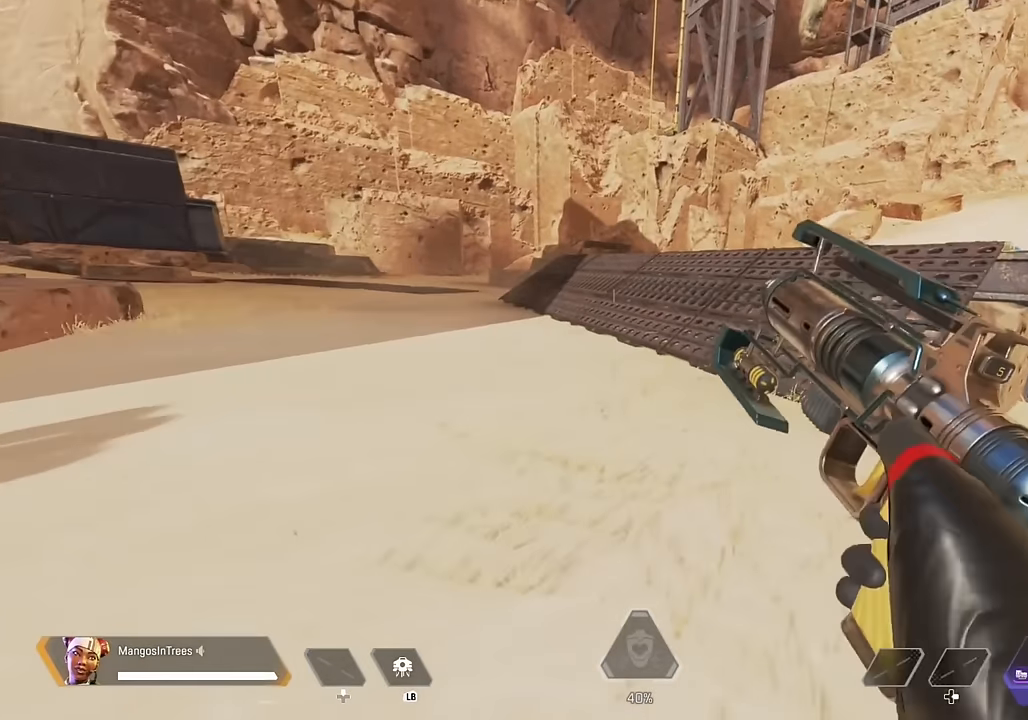
{"buttons": [], "left_stick": "up", "right_stick": "center", "events": [[33, "L3", "up"], [33, "R3", "down"], [150, "R3", "up"], [200, "right_stick", "center"], [283, "left_stick", "center"], [350, "A", "down"], [483, "A", "up"], [483, "left_stick", "up"]]}
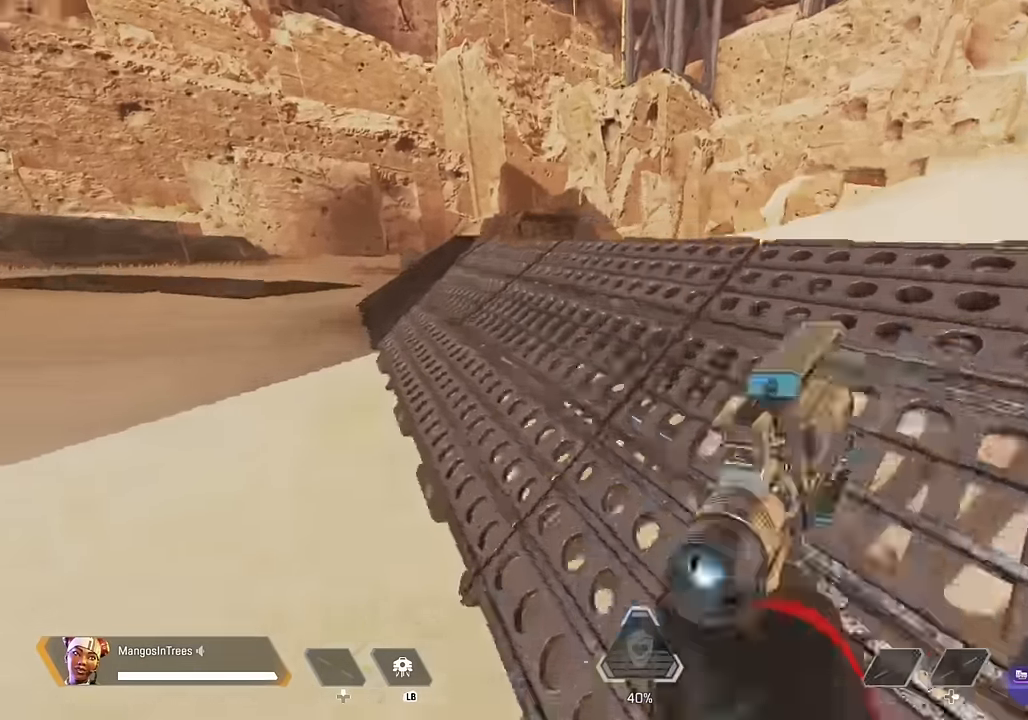
{"buttons": ["L3"], "left_stick": "up", "right_stick": "center", "events": [[167, "L3", "down"]]}
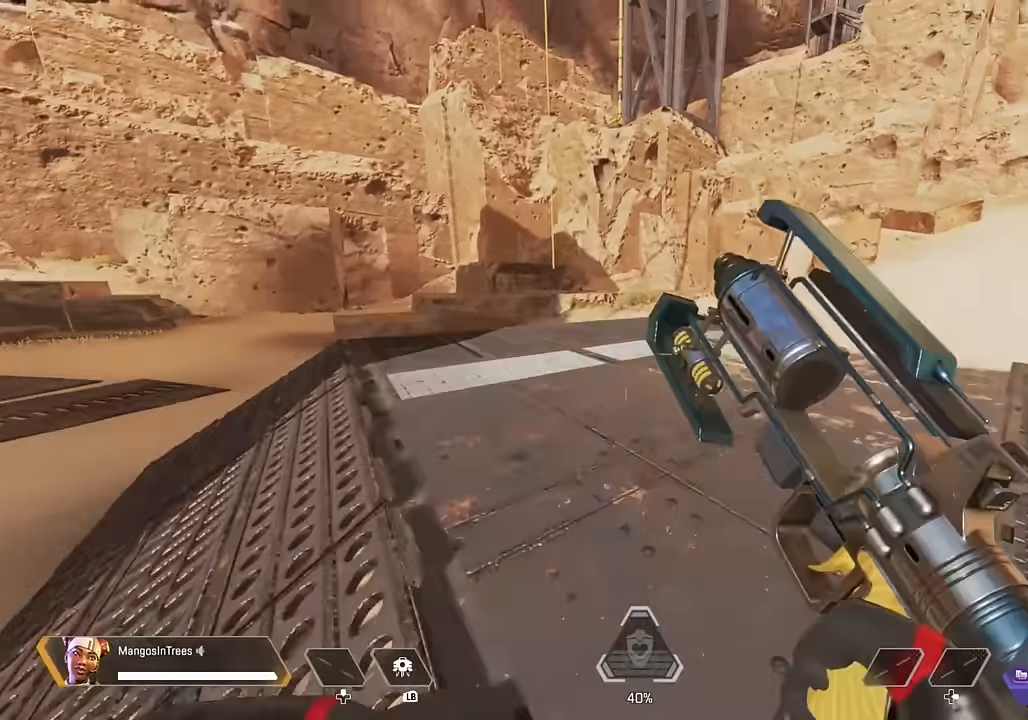
{"buttons": [], "left_stick": "center", "right_stick": "center", "events": [[167, "Y", "down"], [217, "L3", "up"], [217, "Y", "up"], [217, "right_stick", "left"], [233, "left_stick", "center"], [317, "right_stick", "center"]]}
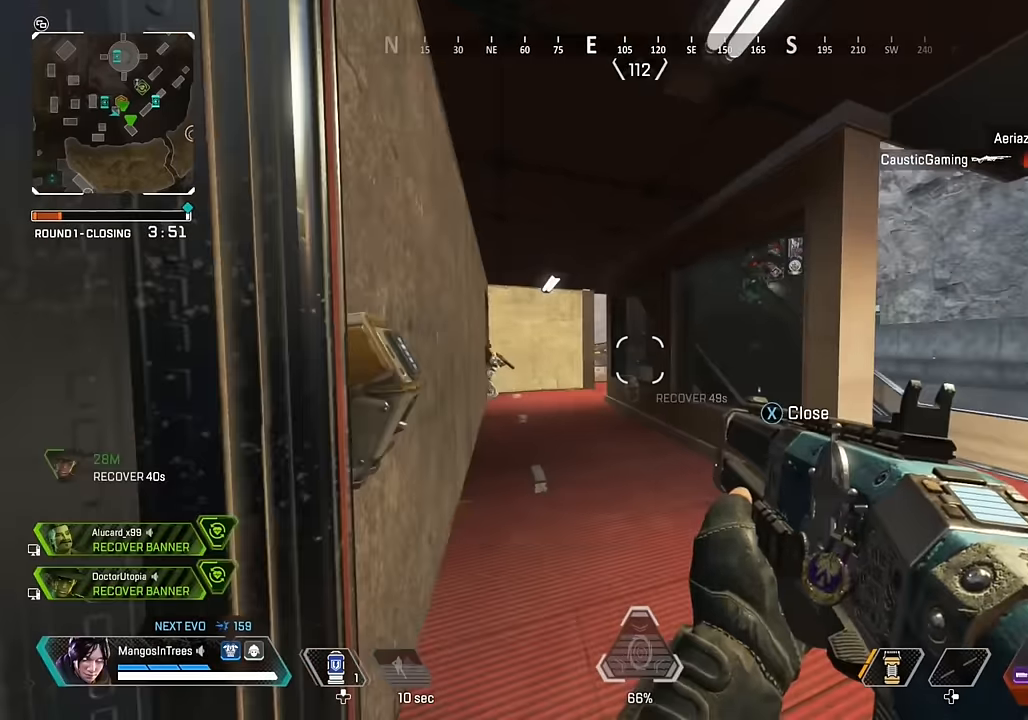
{"buttons": [], "left_stick": "center", "right_stick": "center", "events": [[183, "right_stick", "left"], [250, "left_stick", "up-left"], [350, "right_stick", "center"], [383, "left_stick", "center"]]}
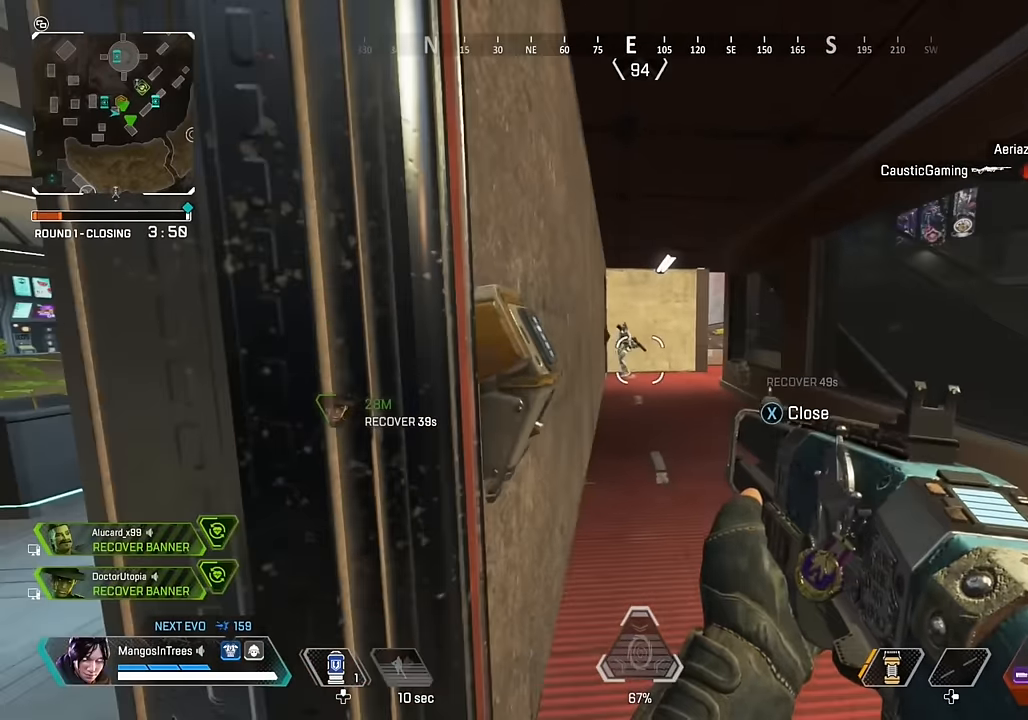
{"buttons": [], "left_stick": "left", "right_stick": "down-left", "events": [[167, "L2", "down"], [200, "left_stick", "up-right"], [217, "R2", "down"], [283, "left_stick", "left"], [300, "L2", "up"], [300, "R2", "up"], [350, "R3", "down"], [400, "right_stick", "down-left"], [467, "R3", "up"]]}
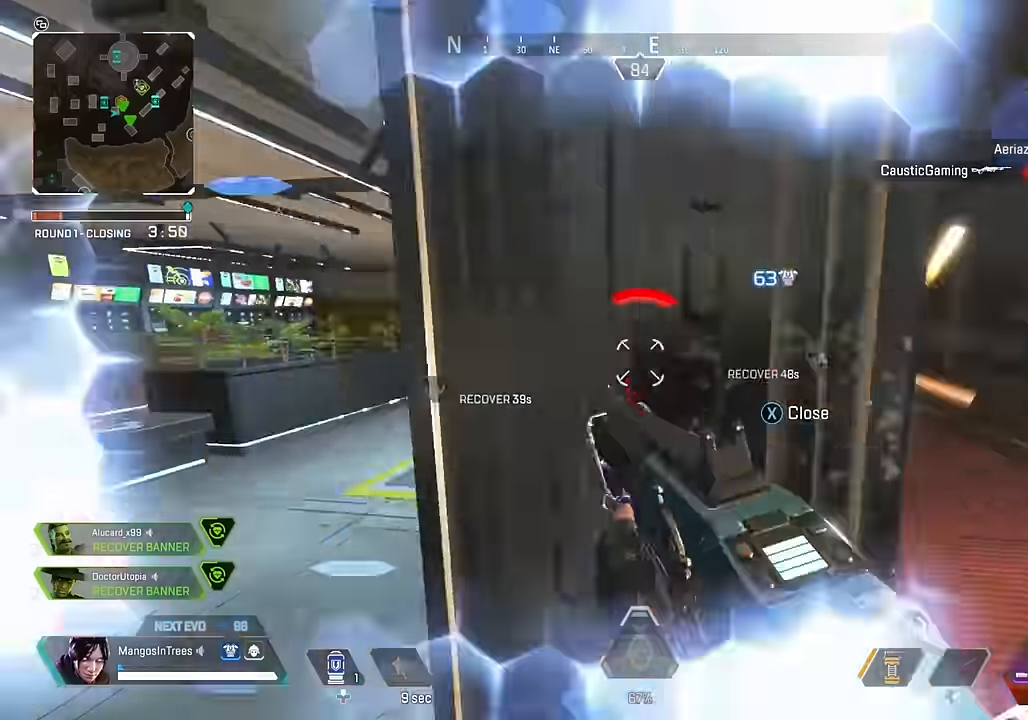
{"buttons": ["L3"], "left_stick": "up", "right_stick": "center", "events": [[50, "left_stick", "up-left"], [67, "right_stick", "center"], [183, "L3", "down"], [183, "left_stick", "up"], [217, "right_stick", "right"], [333, "right_stick", "center"]]}
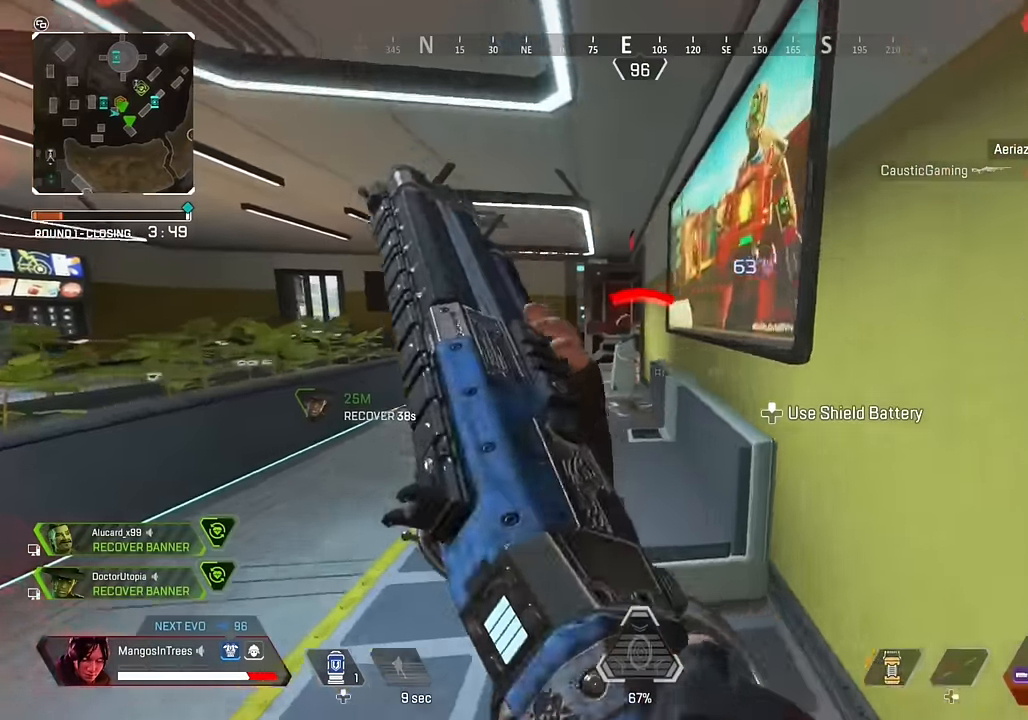
{"buttons": ["L2"], "left_stick": "up", "right_stick": "down-right", "events": [[17, "L3", "up"], [83, "R3", "down"], [83, "right_stick", "right"], [217, "R3", "up"], [233, "right_stick", "up-right"], [267, "L2", "down"], [450, "right_stick", "down-right"]]}
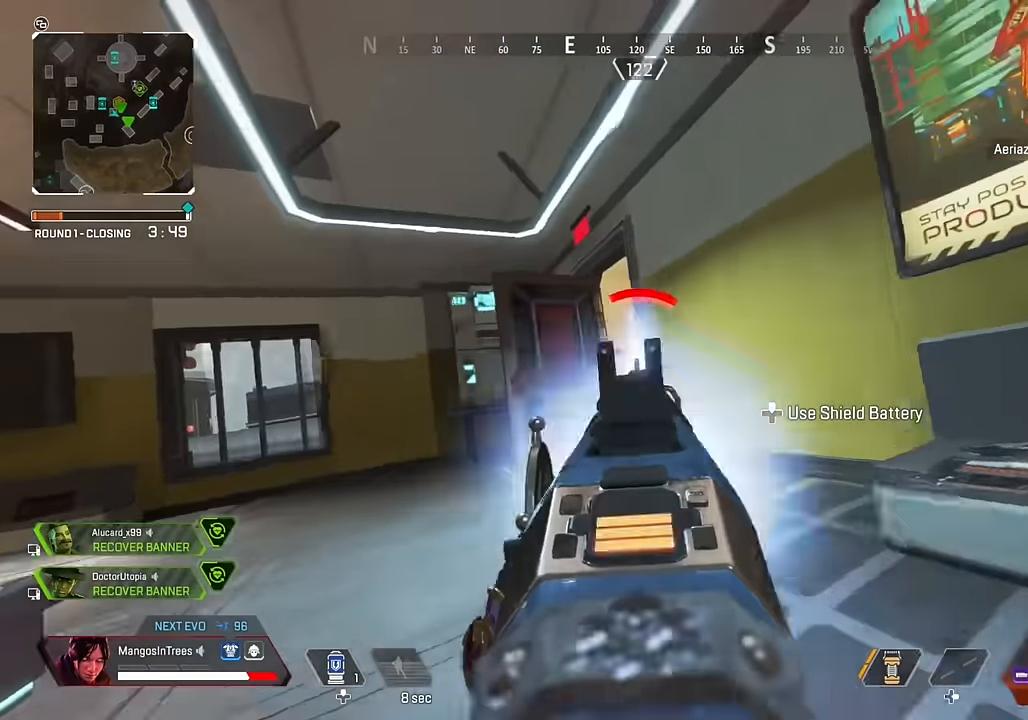
{"buttons": ["L3"], "left_stick": "up-right", "right_stick": "center", "events": [[17, "R2", "down"], [133, "L2", "up"], [150, "right_stick", "center"], [167, "R2", "up"], [283, "L3", "down"], [350, "right_stick", "down-right"], [467, "left_stick", "up-right"], [483, "right_stick", "center"]]}
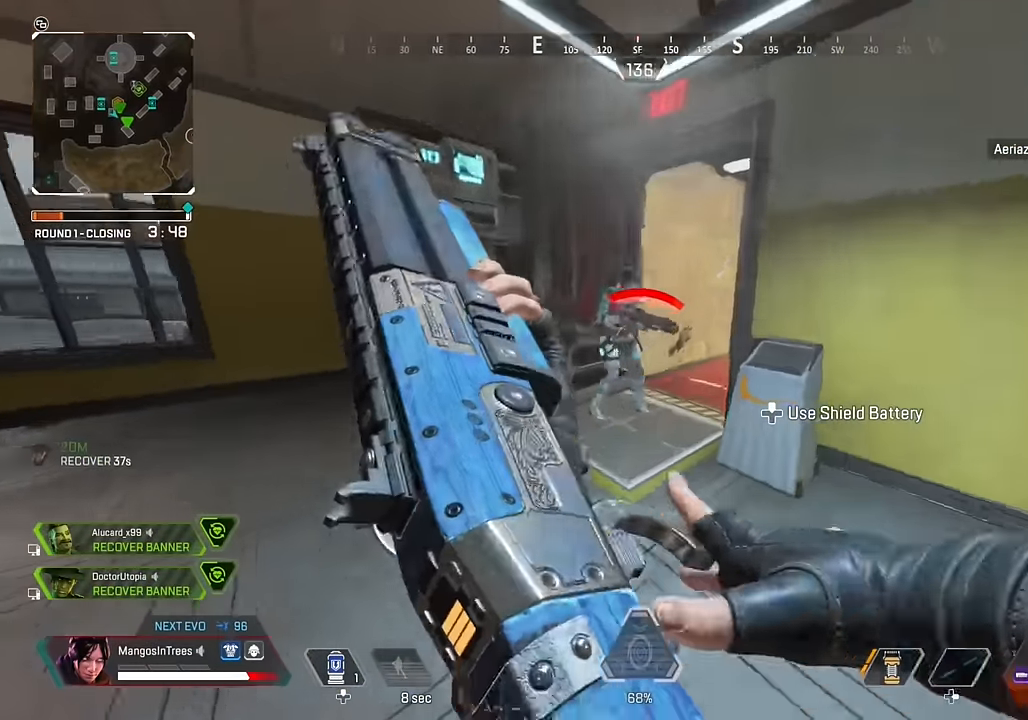
{"buttons": [], "left_stick": "down-left", "right_stick": "center", "events": [[33, "L3", "up"], [150, "A", "down"], [167, "left_stick", "right"], [250, "A", "up"], [250, "right_stick", "down-left"], [317, "left_stick", "down-left"], [367, "right_stick", "center"]]}
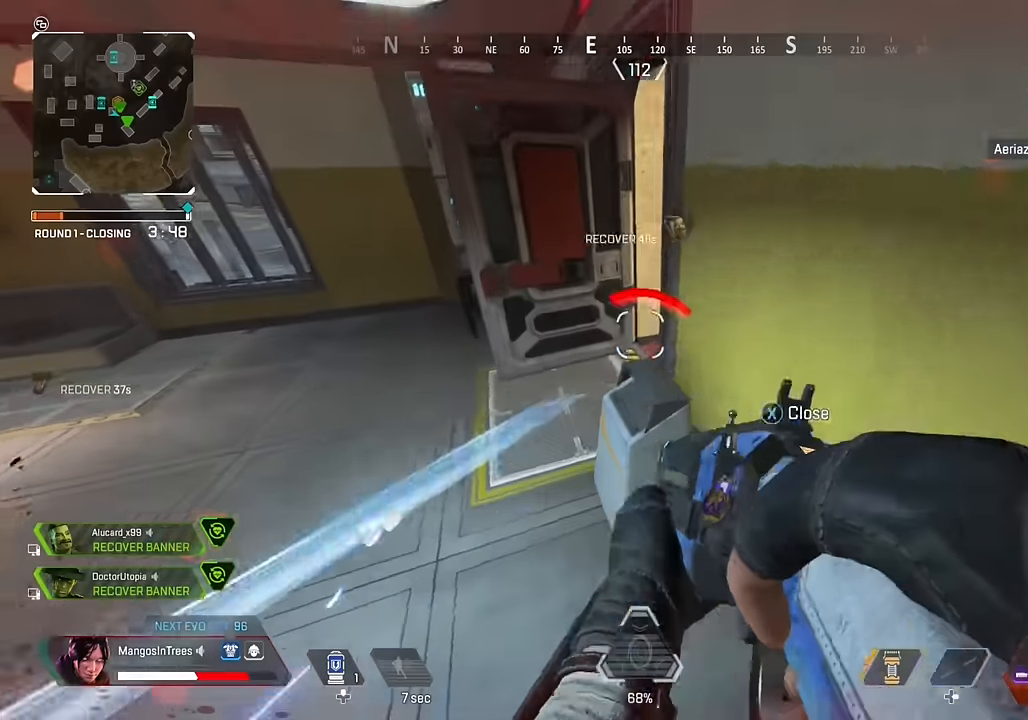
{"buttons": ["L2"], "left_stick": "up", "right_stick": "right", "events": [[83, "right_stick", "up"], [117, "L2", "down"], [183, "left_stick", "up-left"], [483, "left_stick", "up"], [483, "right_stick", "right"]]}